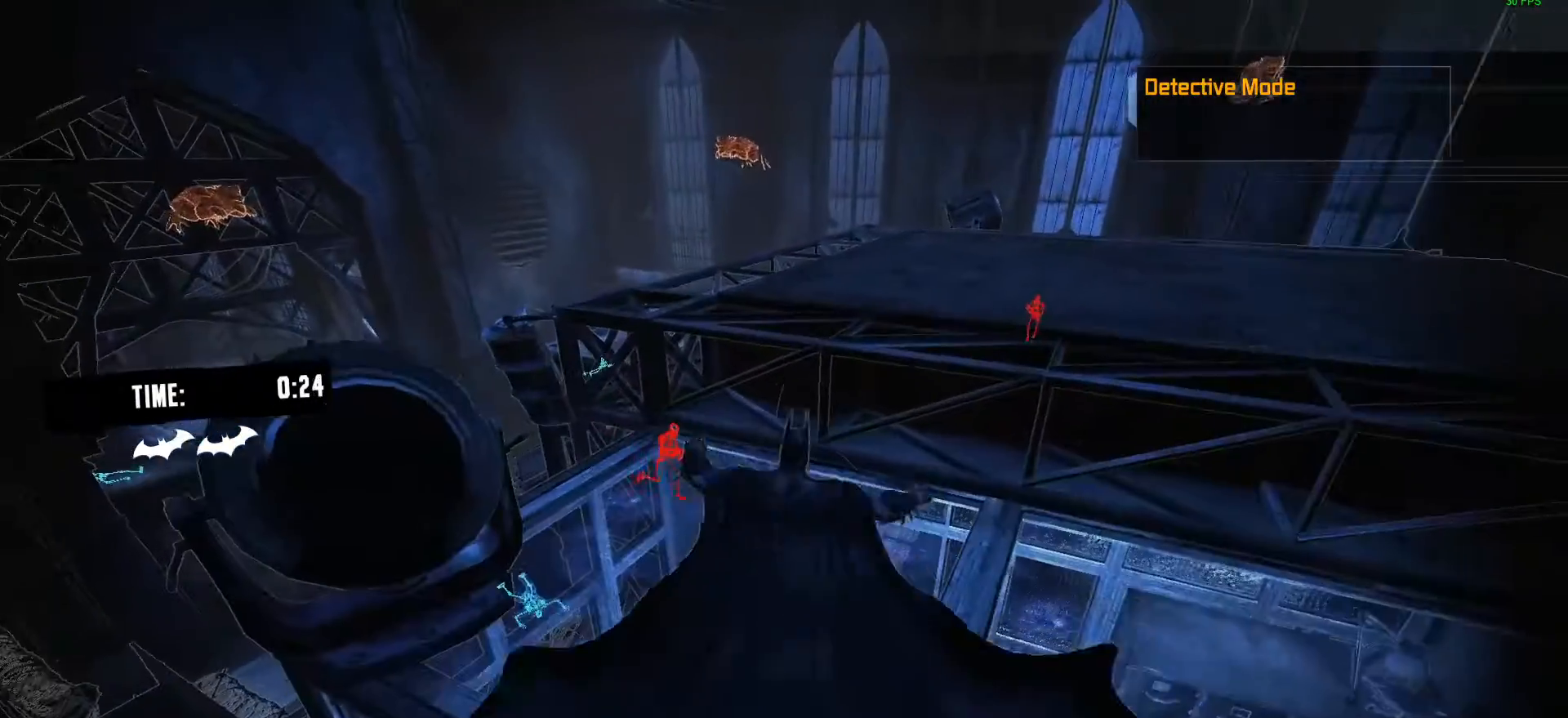
Gameplay with a controller (PlayStation layout); each line is a JSON object with the inputs held at the frame after it (dt_ms = milliseconds from this image to that frame). "events" lists button and stick changes between this image and that frame as [ms after this image, input, new state], when the widget could be followed in between.
{"dt_ms": 500, "buttons": ["R1"], "left_stick": "center", "right_stick": "center", "events": [[267, "R1", "down"], [400, "R1", "up"], [467, "R1", "down"]]}
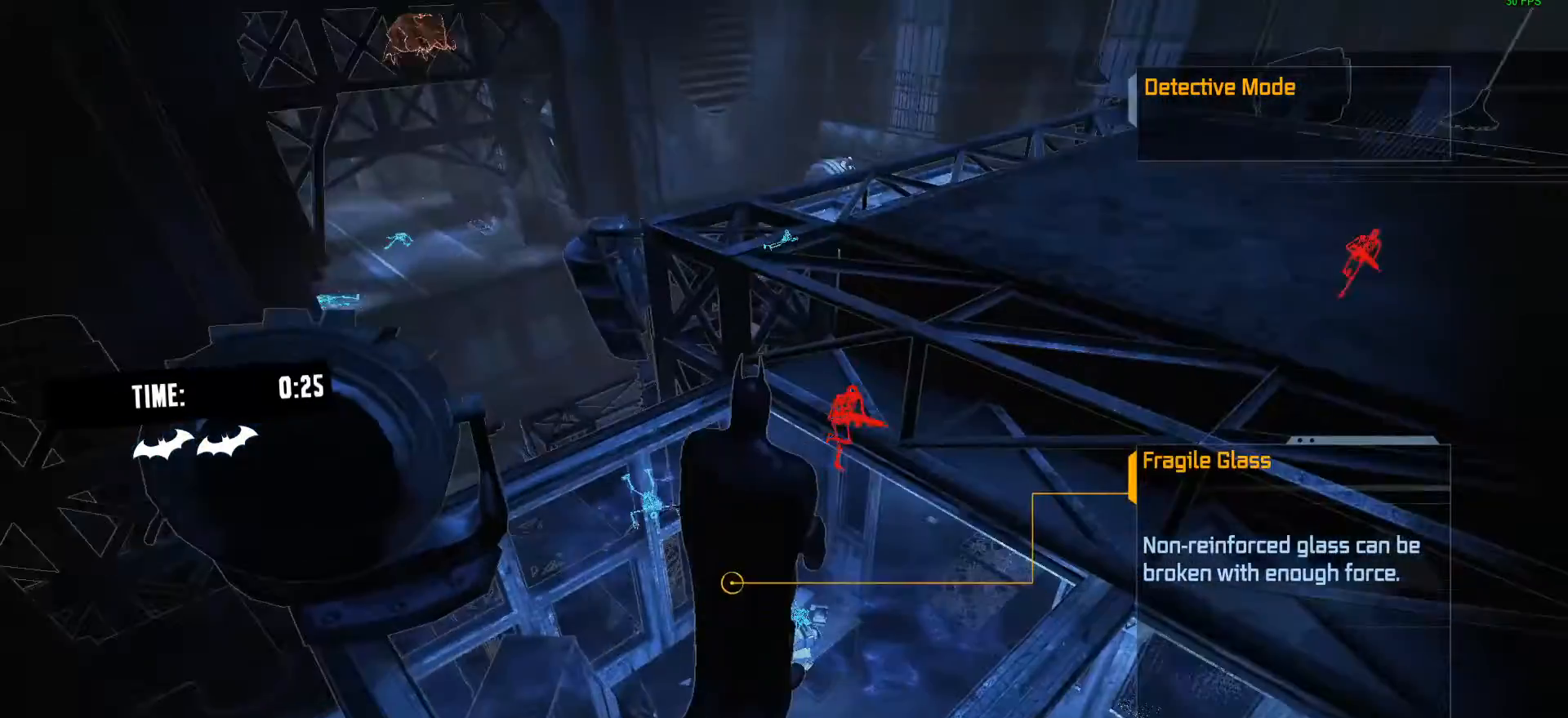
{"dt_ms": 500, "buttons": ["L1"], "left_stick": "center", "right_stick": "center", "events": [[133, "L1", "down"], [500, "R1", "up"]]}
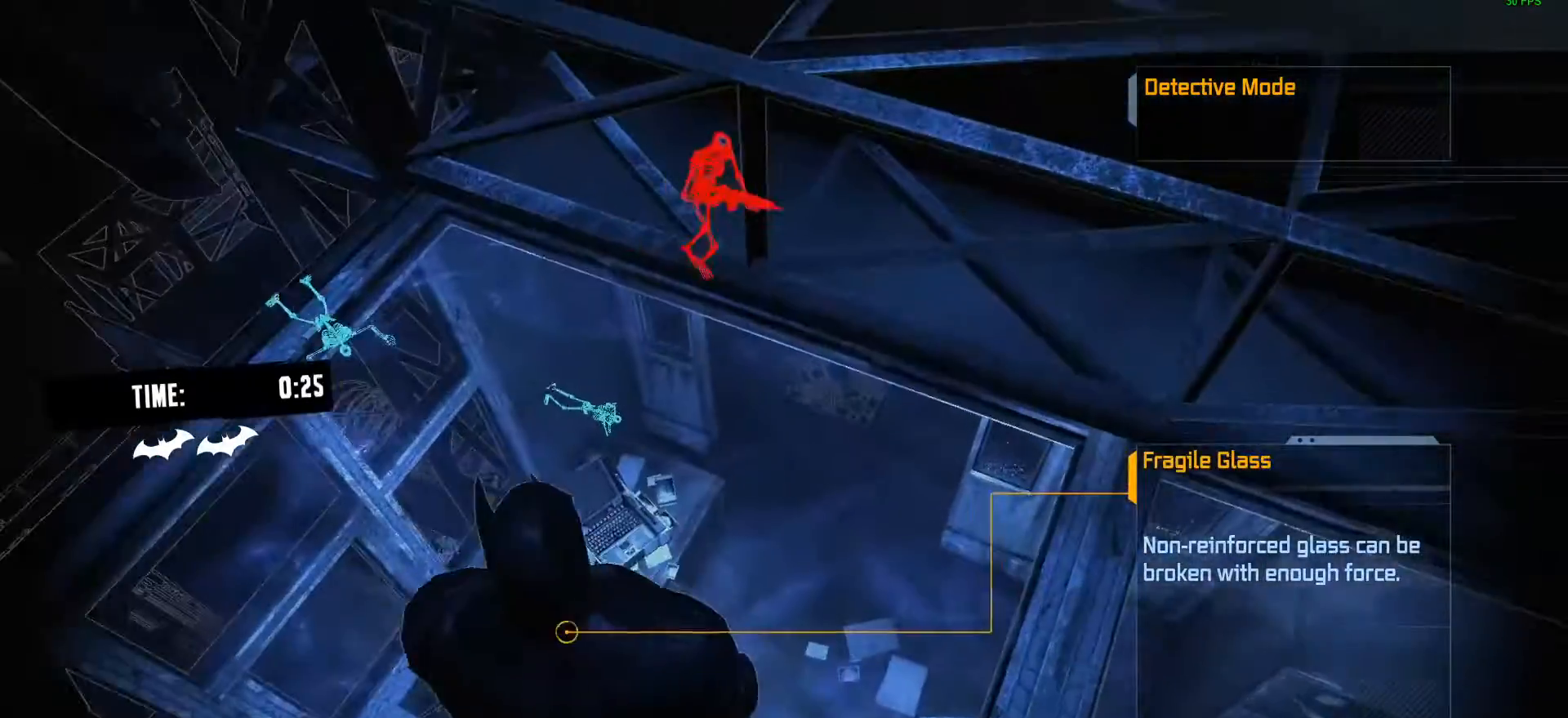
{"dt_ms": 500, "buttons": [], "left_stick": "center", "right_stick": "center", "events": [[167, "L1", "up"]]}
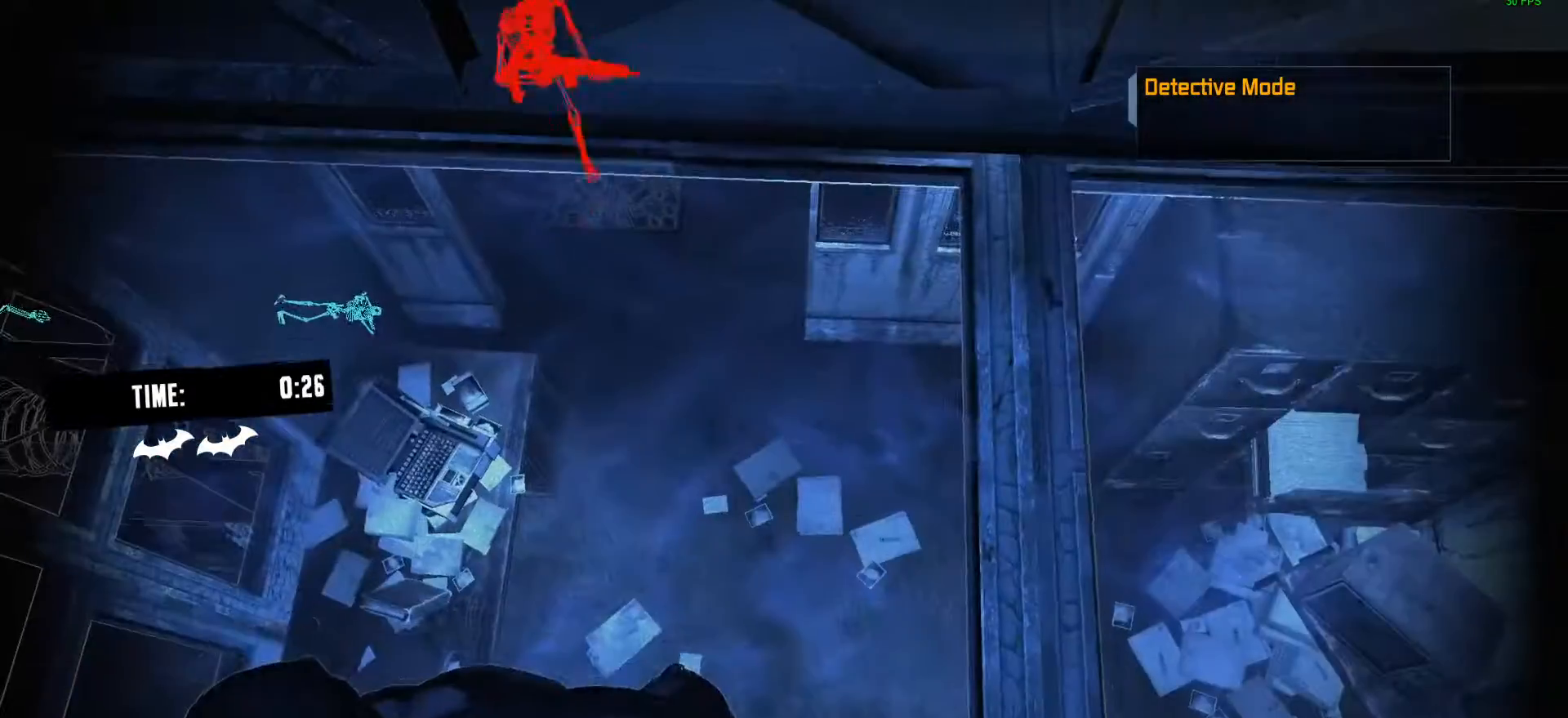
{"dt_ms": 500, "buttons": [], "left_stick": "center", "right_stick": "center", "events": []}
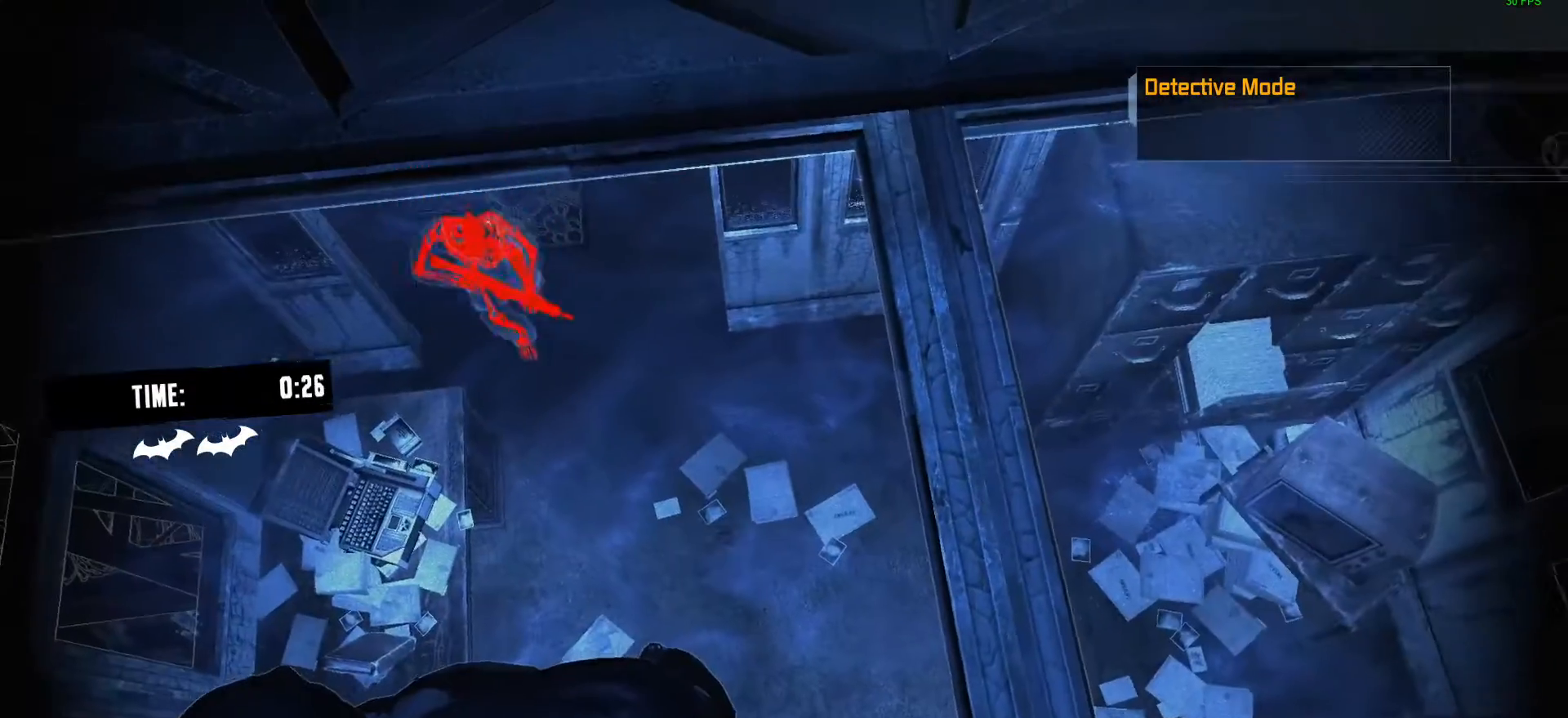
{"dt_ms": 500, "buttons": [], "left_stick": "center", "right_stick": "center", "events": []}
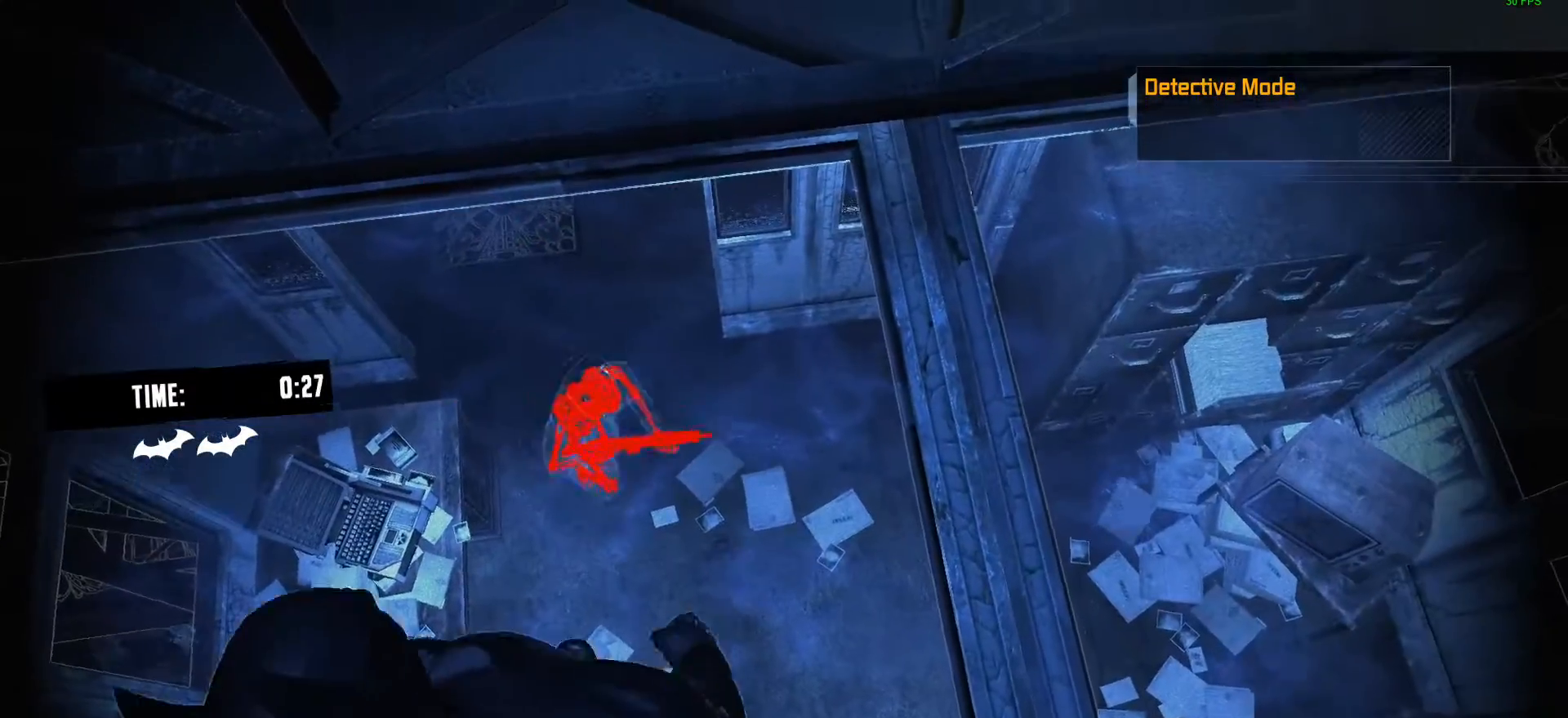
{"dt_ms": 500, "buttons": [], "left_stick": "center", "right_stick": "center", "events": []}
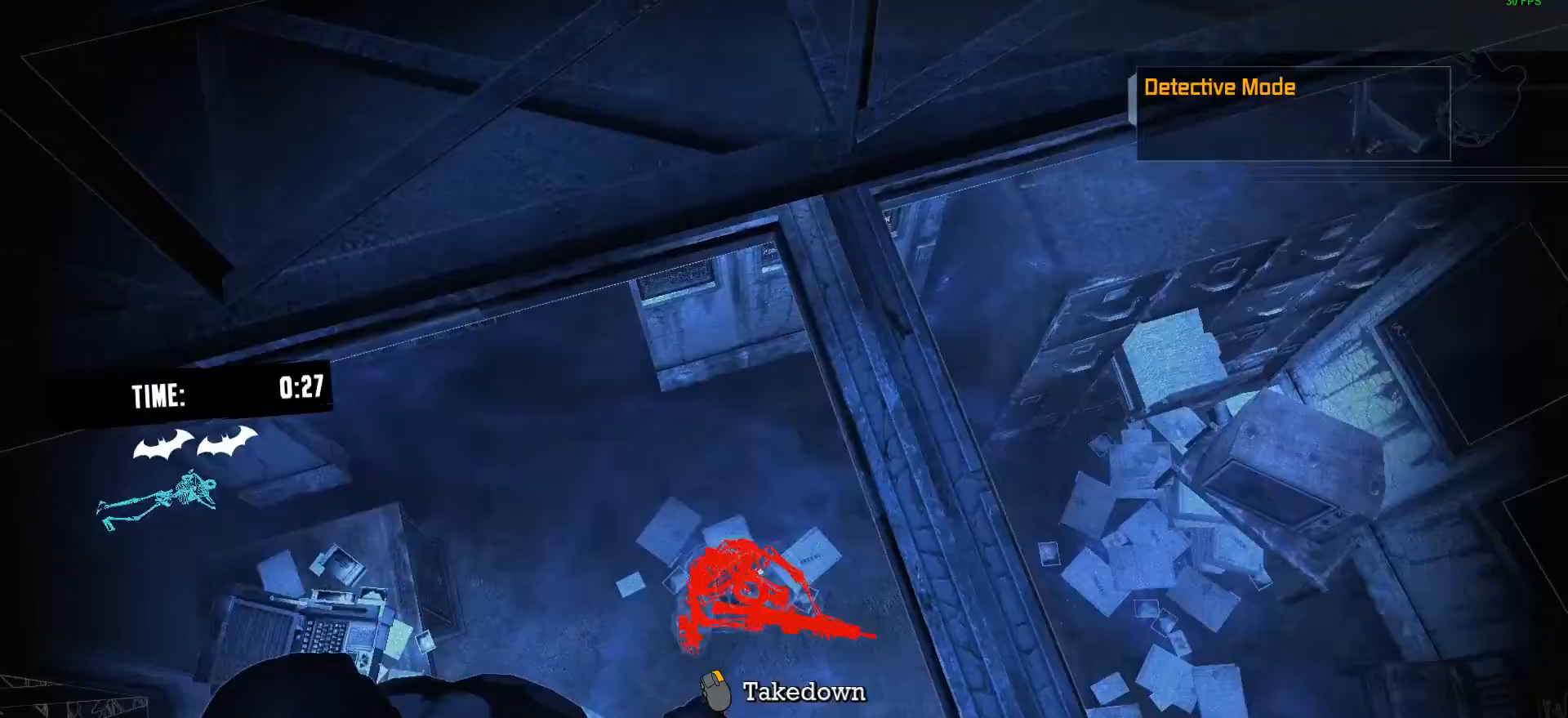
{"dt_ms": 500, "buttons": [], "left_stick": "center", "right_stick": "center", "events": []}
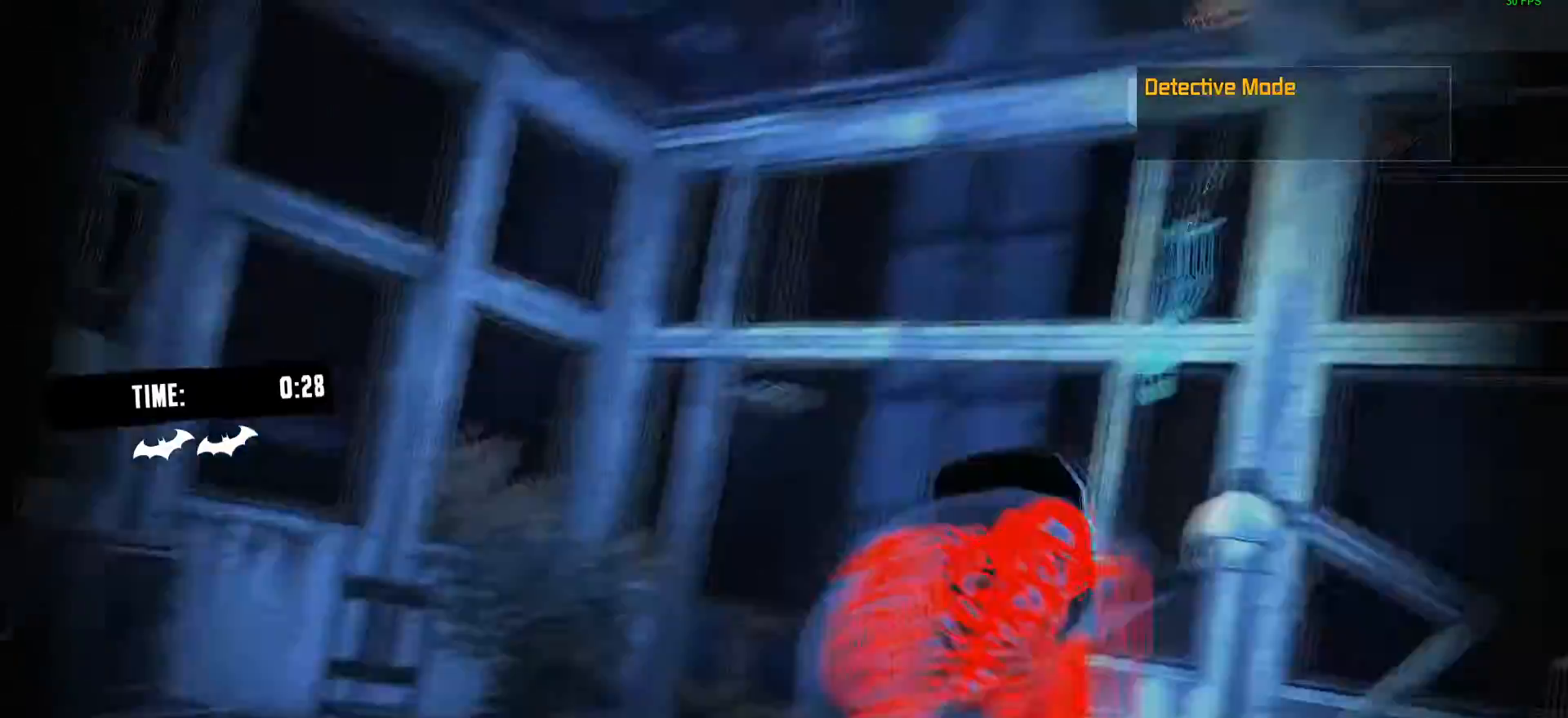
{"dt_ms": 500, "buttons": ["L1"], "left_stick": "center", "right_stick": "center", "events": [[500, "L1", "down"]]}
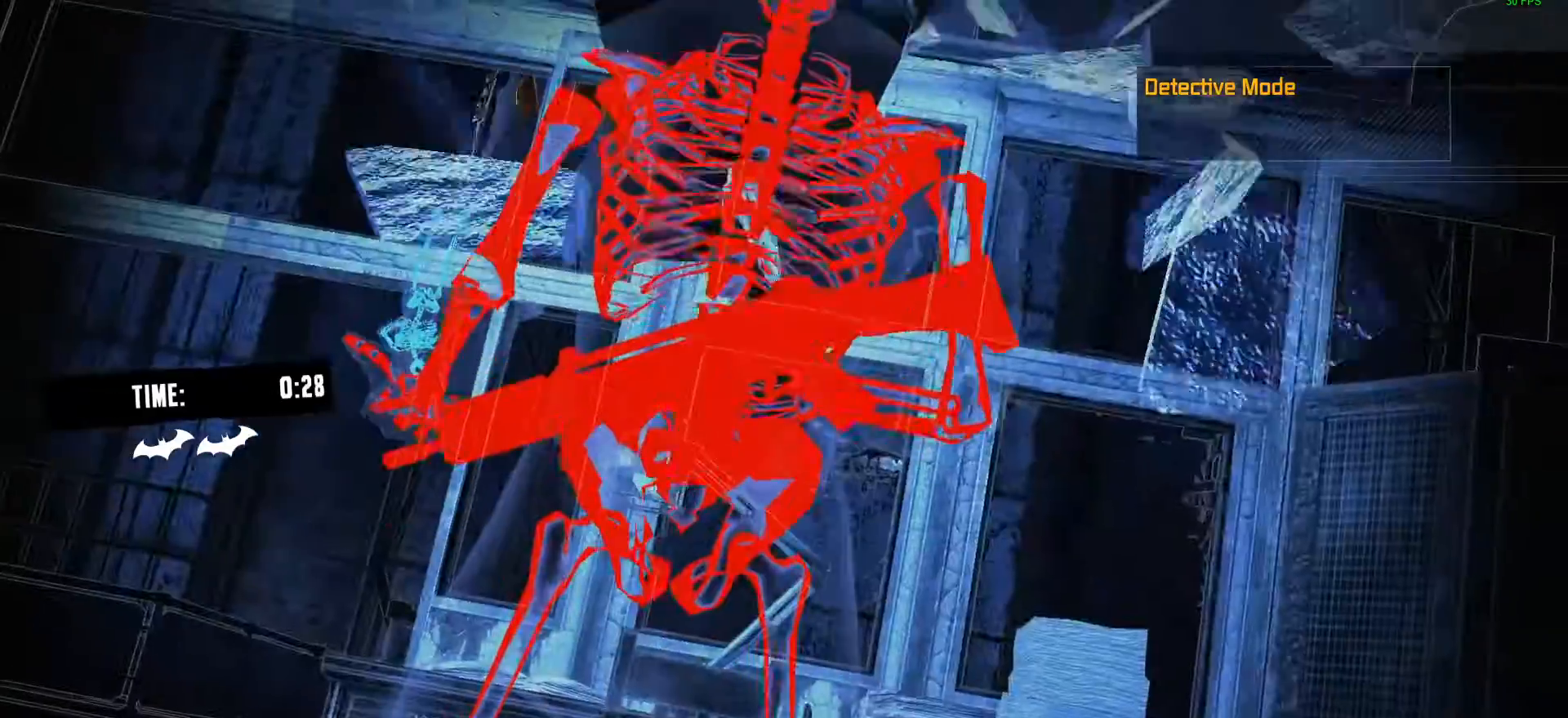
{"dt_ms": 500, "buttons": ["L1"], "left_stick": "center", "right_stick": "center", "events": [[100, "L1", "up"], [333, "R1", "down"], [433, "L1", "down"], [467, "R1", "up"]]}
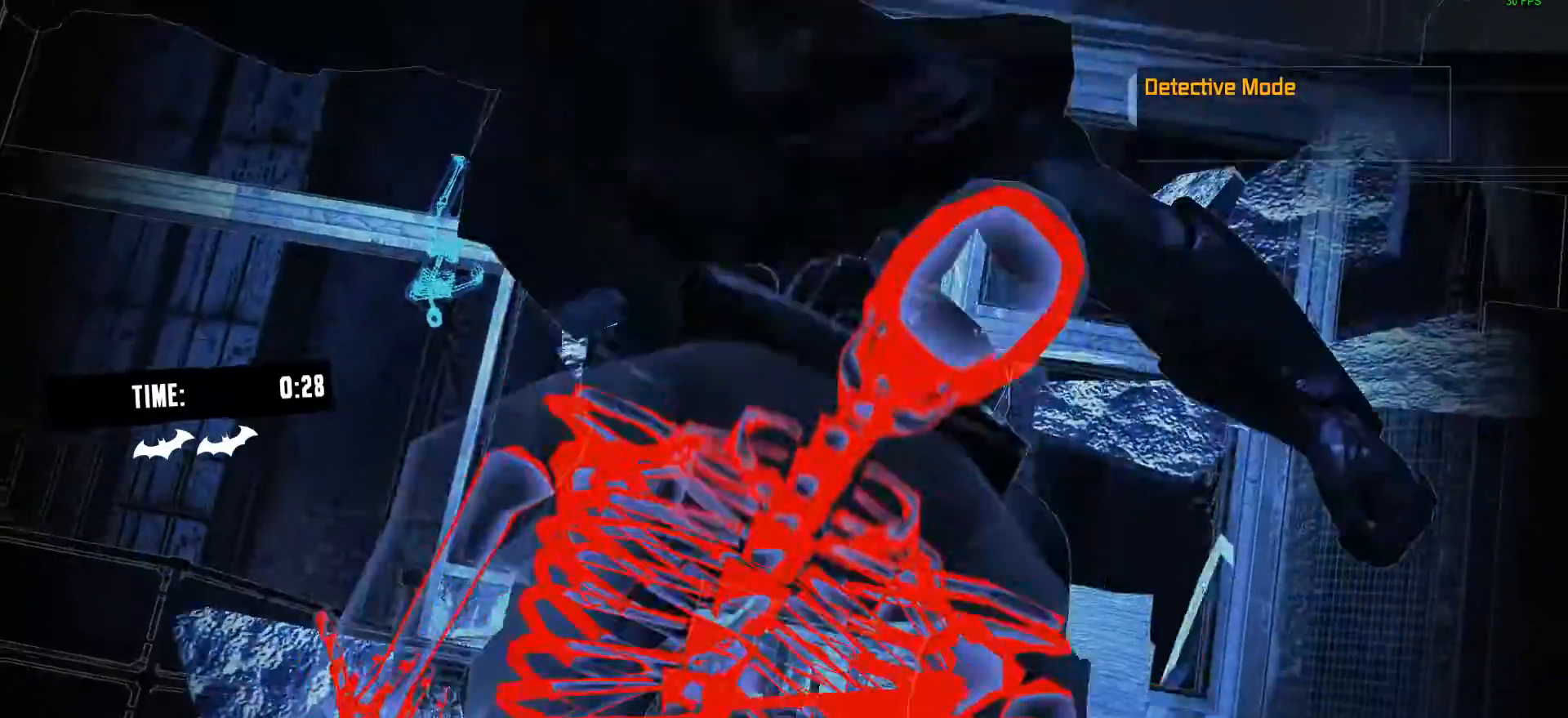
{"dt_ms": 500, "buttons": [], "left_stick": "center", "right_stick": "center", "events": [[67, "R1", "down"], [167, "R1", "up"], [233, "L1", "up"]]}
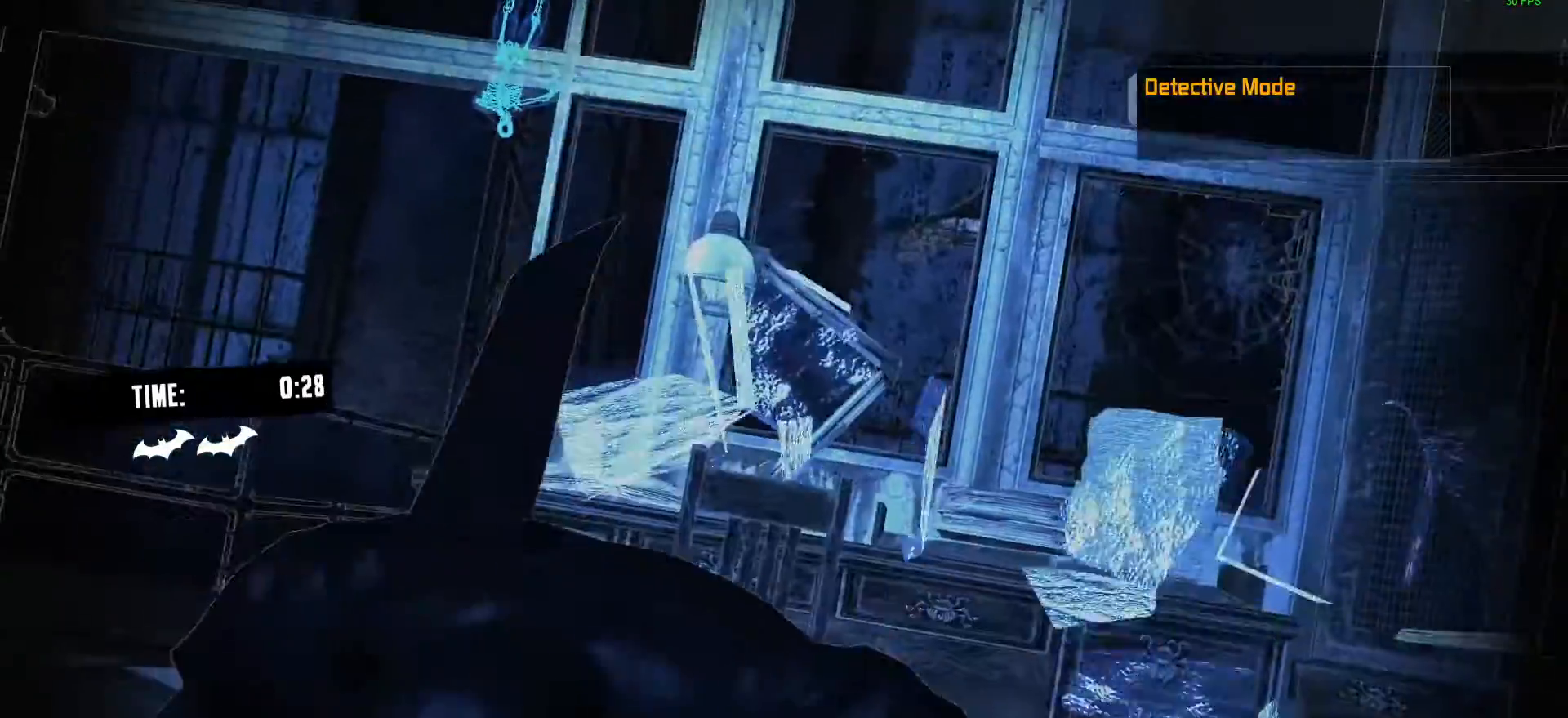
{"dt_ms": 500, "buttons": [], "left_stick": "center", "right_stick": "center", "events": []}
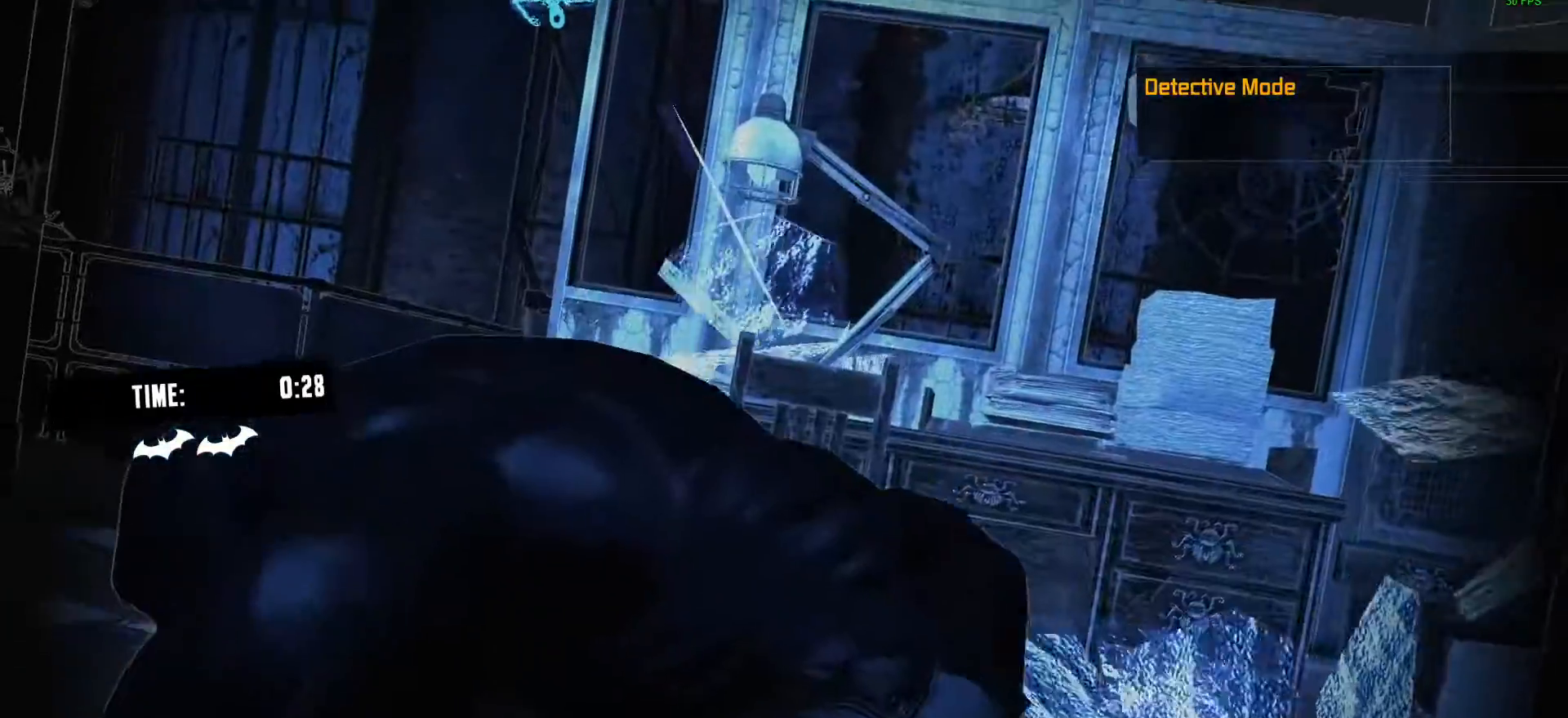
{"dt_ms": 500, "buttons": [], "left_stick": "center", "right_stick": "center", "events": []}
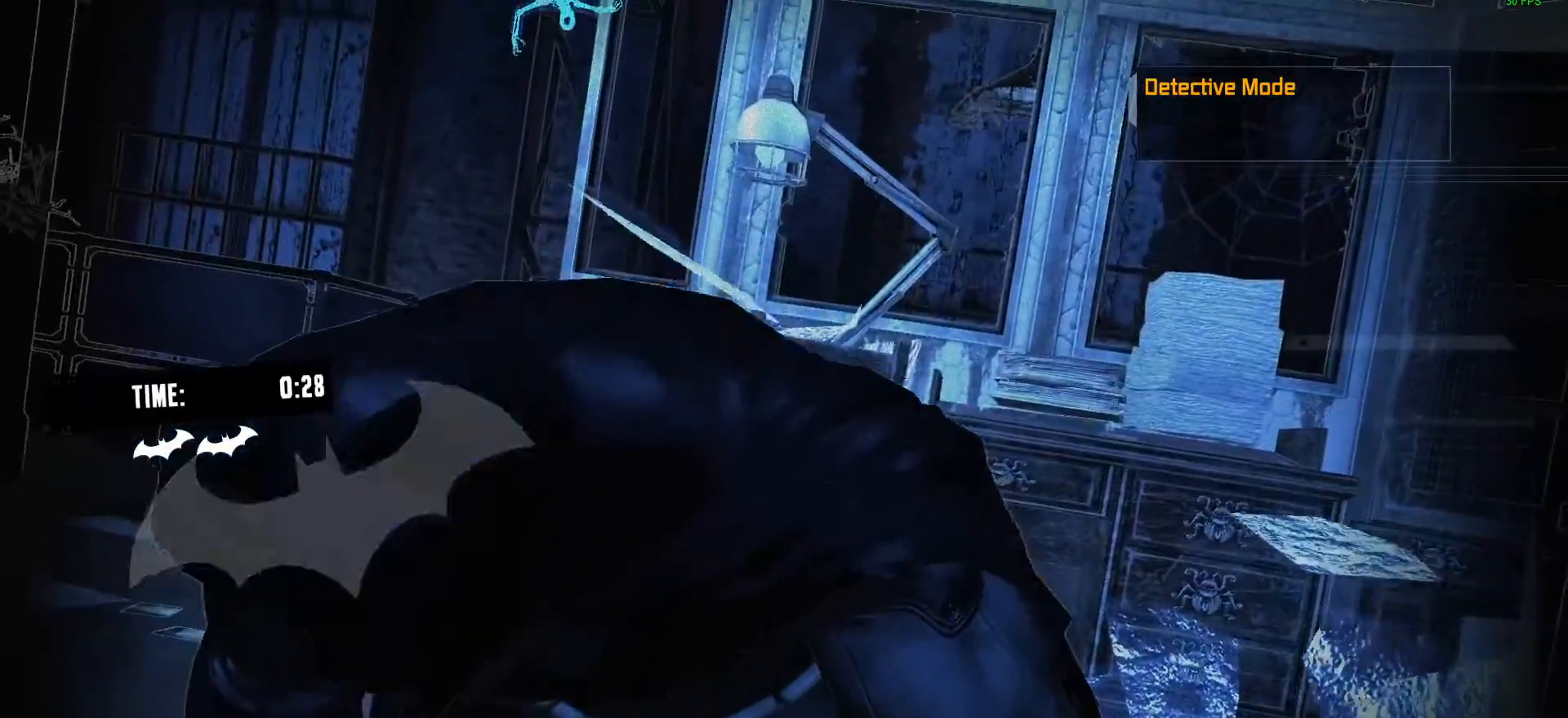
{"dt_ms": 500, "buttons": [], "left_stick": "center", "right_stick": "center", "events": []}
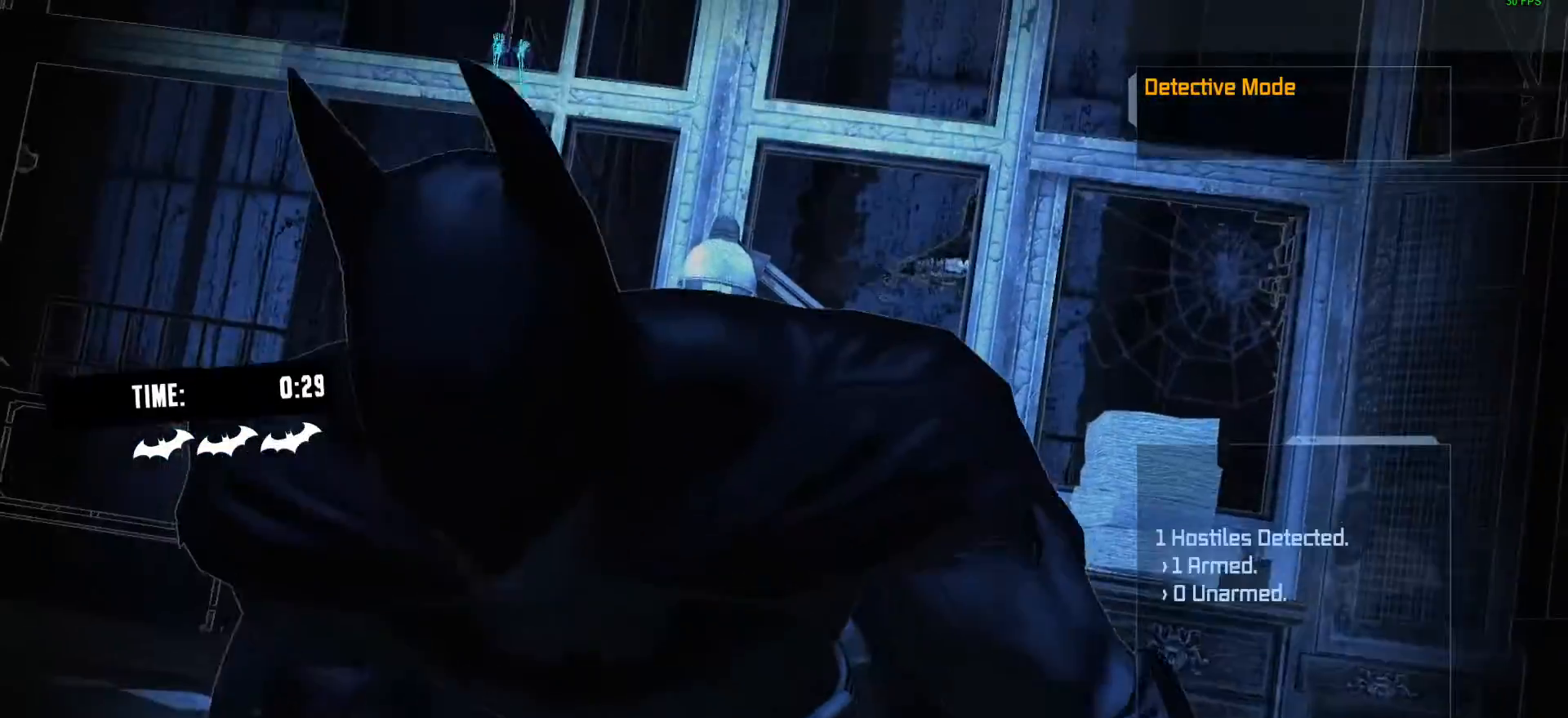
{"dt_ms": 500, "buttons": [], "left_stick": "center", "right_stick": "center", "events": []}
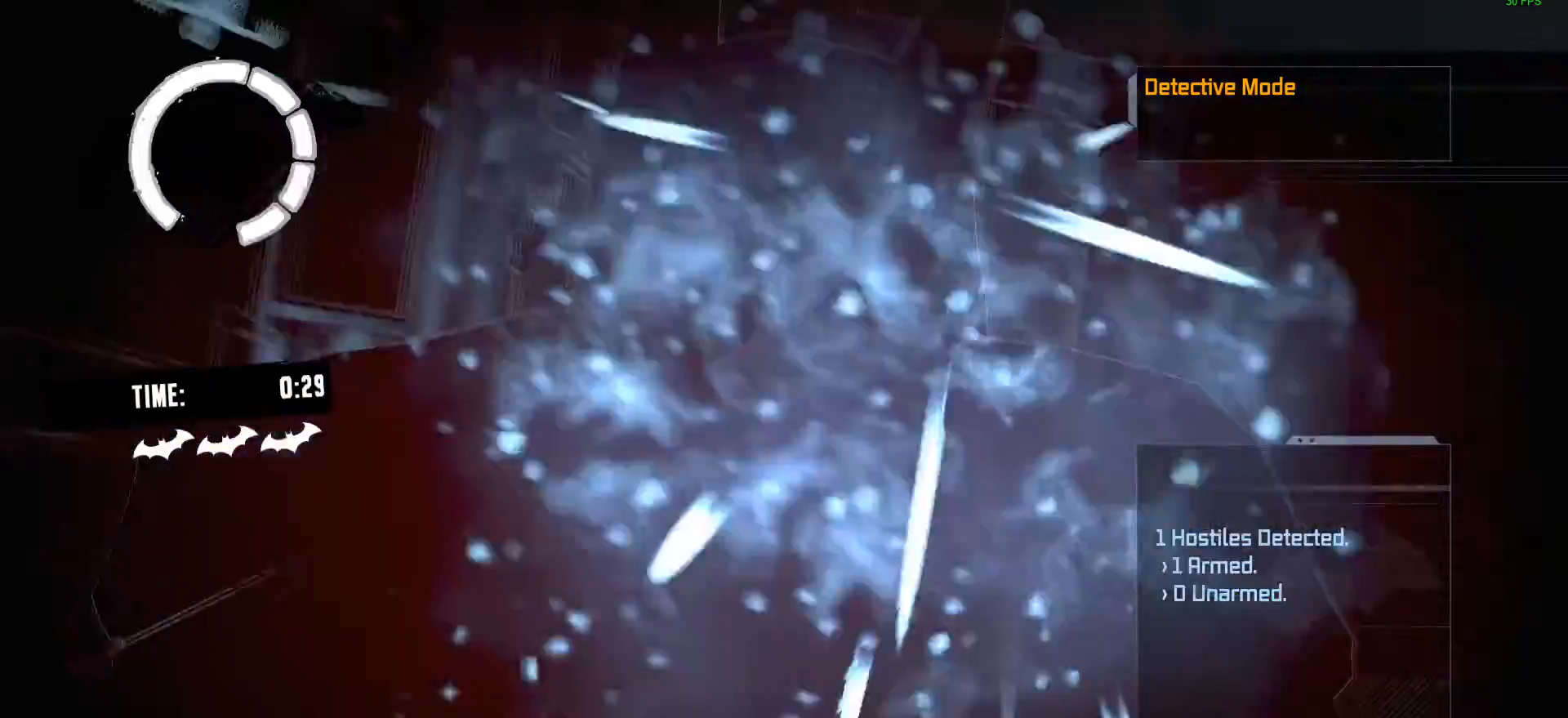
{"dt_ms": 500, "buttons": [], "left_stick": "center", "right_stick": "center", "events": [[300, "L1", "down"], [433, "L1", "up"]]}
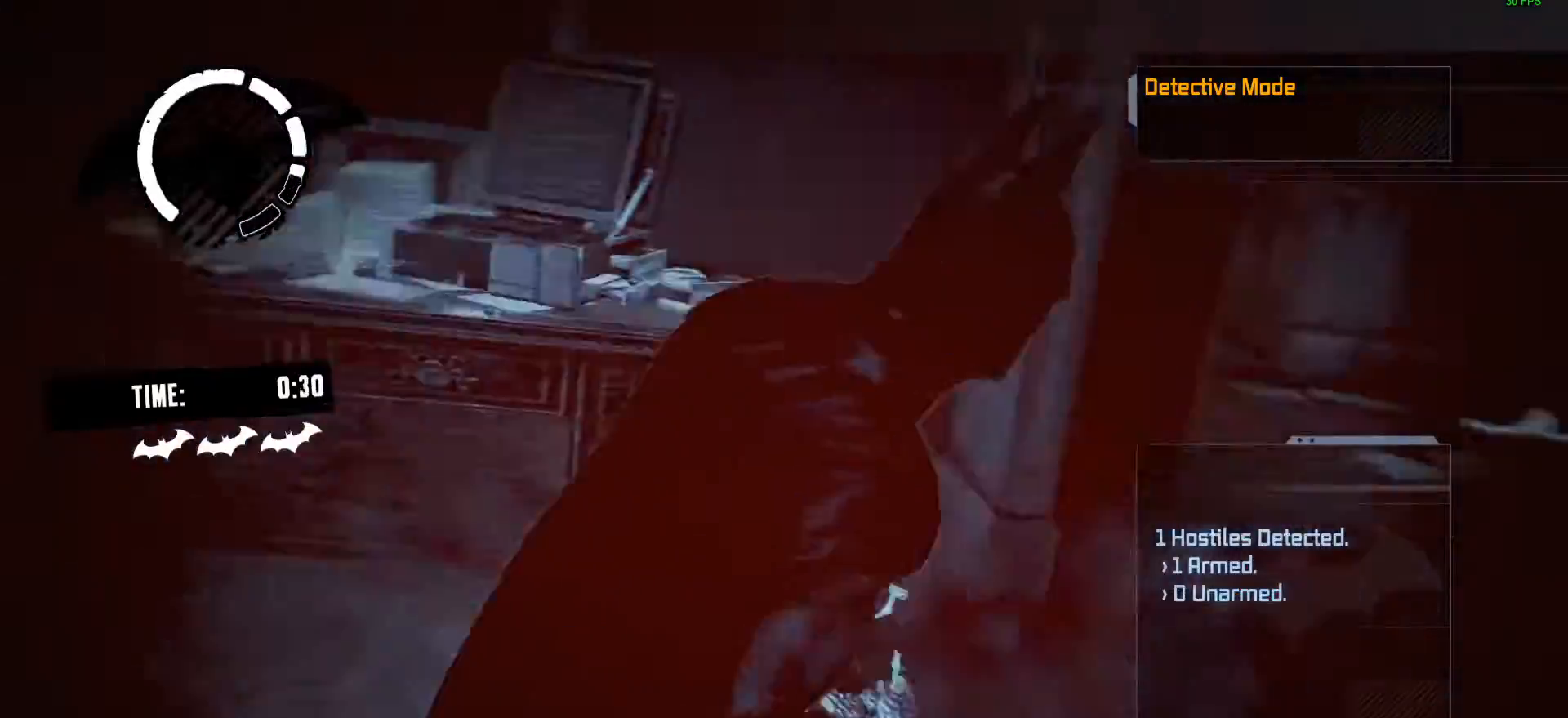
{"dt_ms": 500, "buttons": [], "left_stick": "center", "right_stick": "center", "events": [[33, "L1", "down"], [167, "L1", "up"]]}
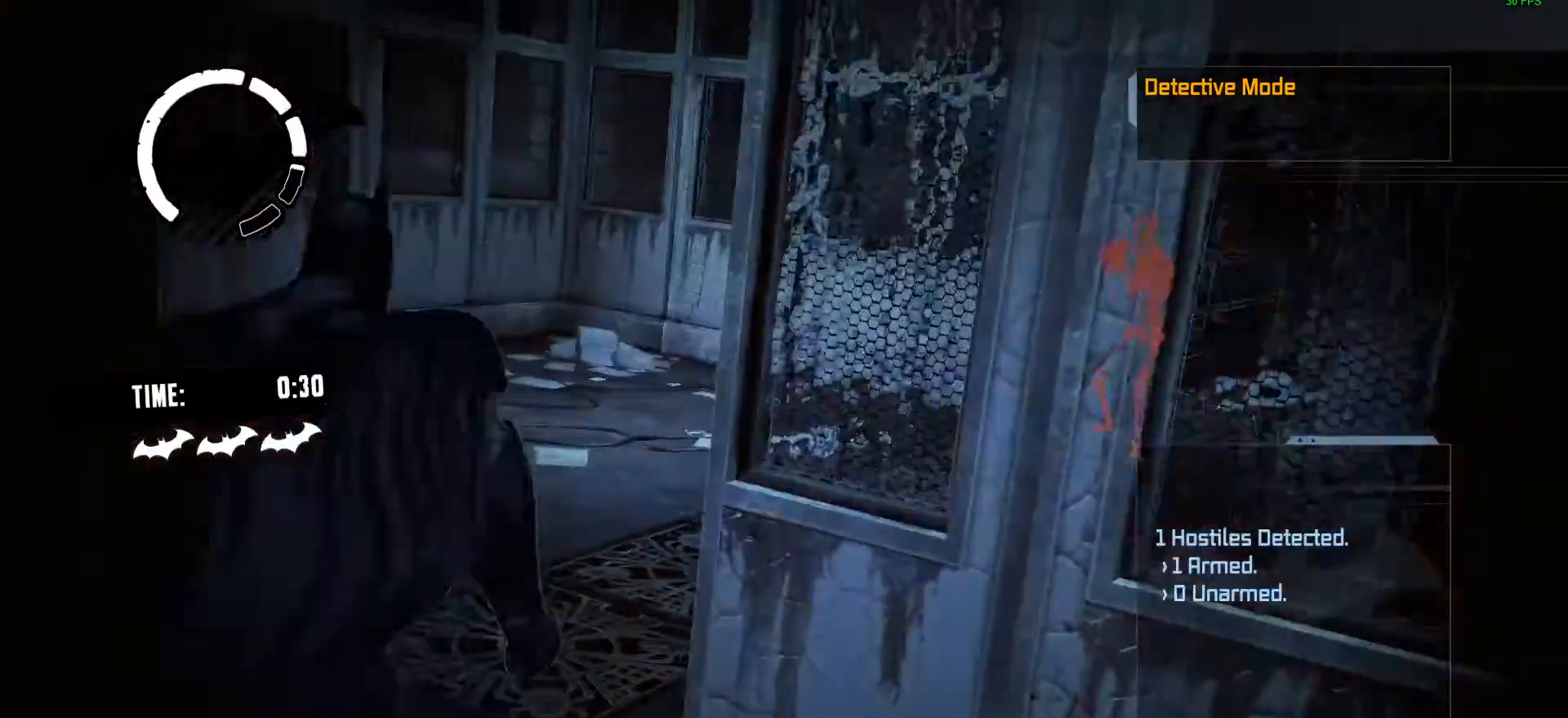
{"dt_ms": 1000, "buttons": [], "left_stick": "center", "right_stick": "center"}
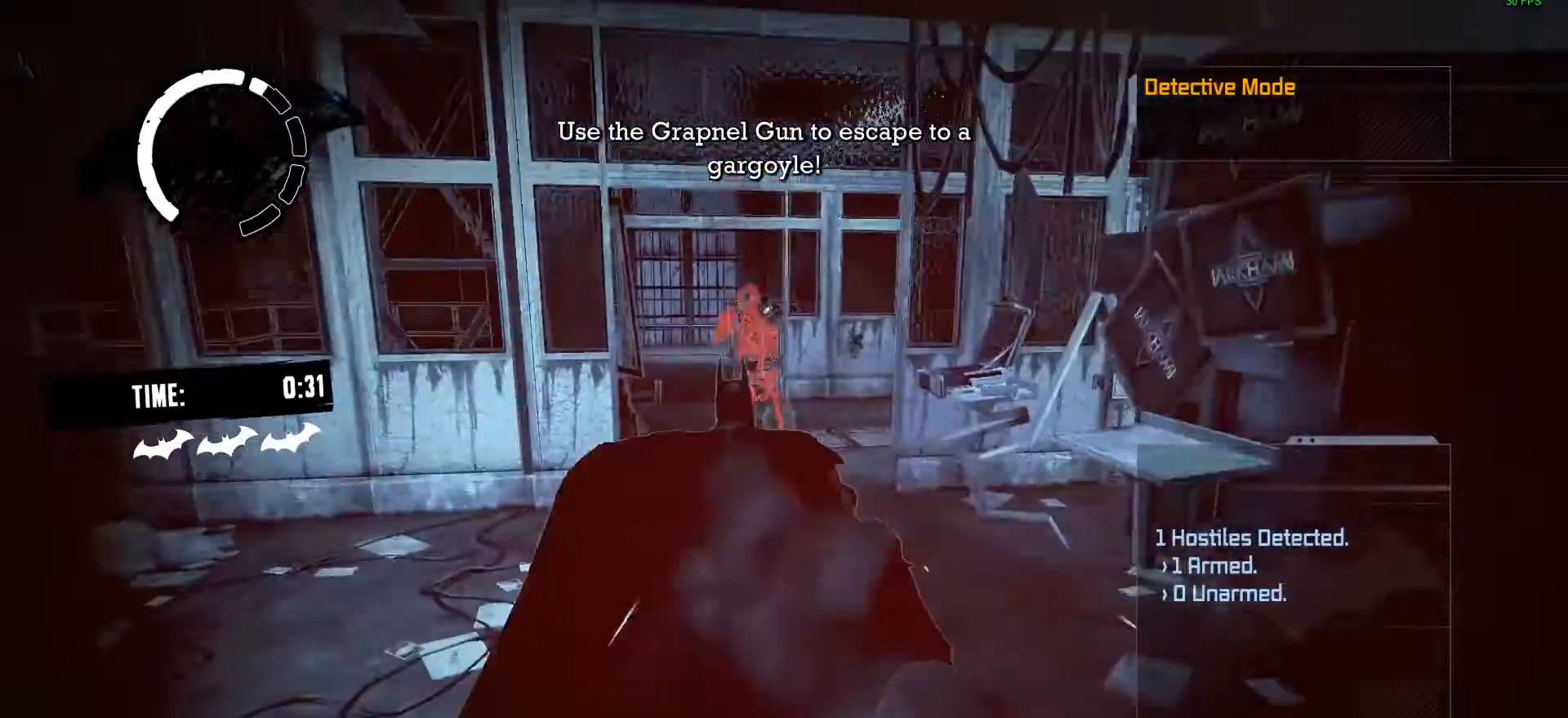
{"dt_ms": 1000, "buttons": ["L1"], "left_stick": "center", "right_stick": "center"}
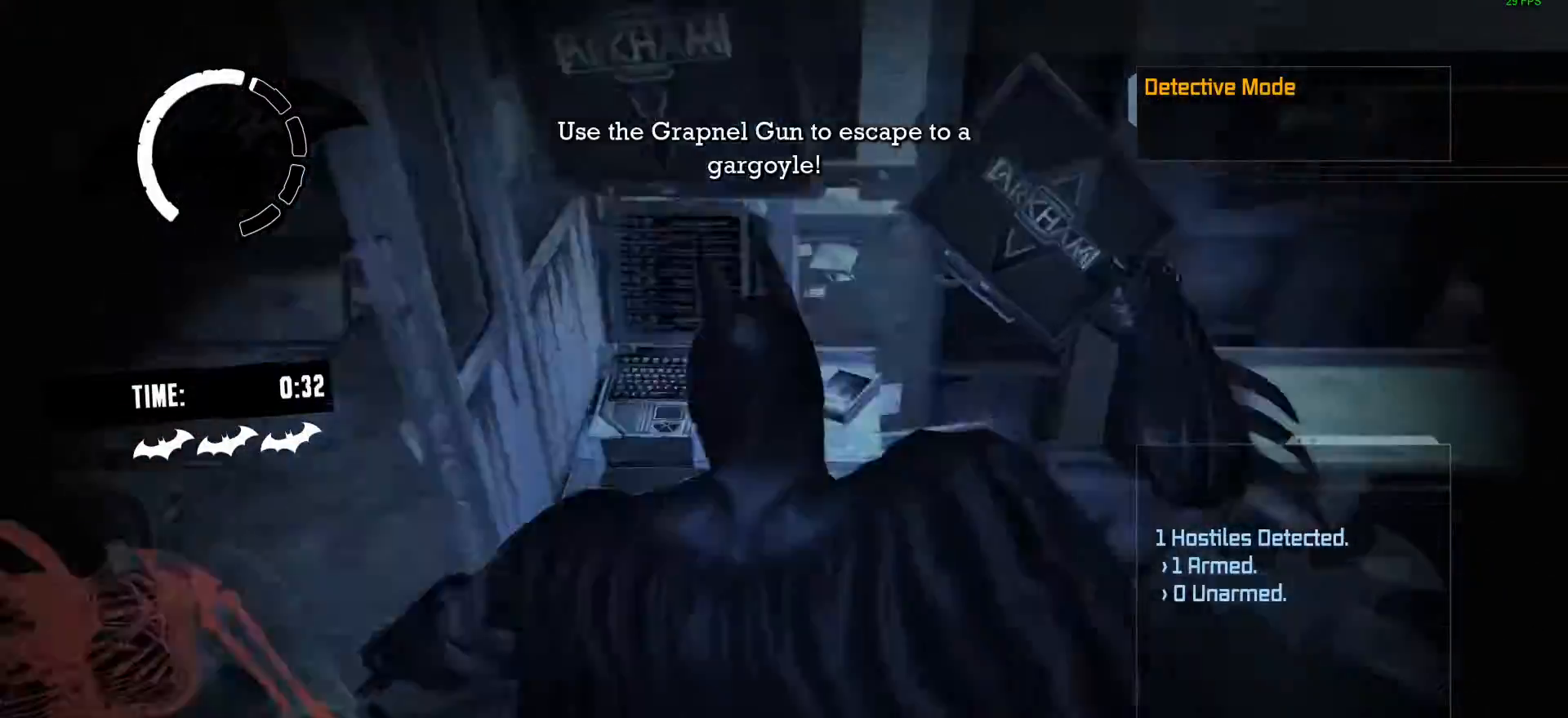
{"dt_ms": 500, "buttons": [], "left_stick": "center", "right_stick": "center", "events": [[100, "R1", "down"], [233, "R1", "up"], [500, "L1", "up"]]}
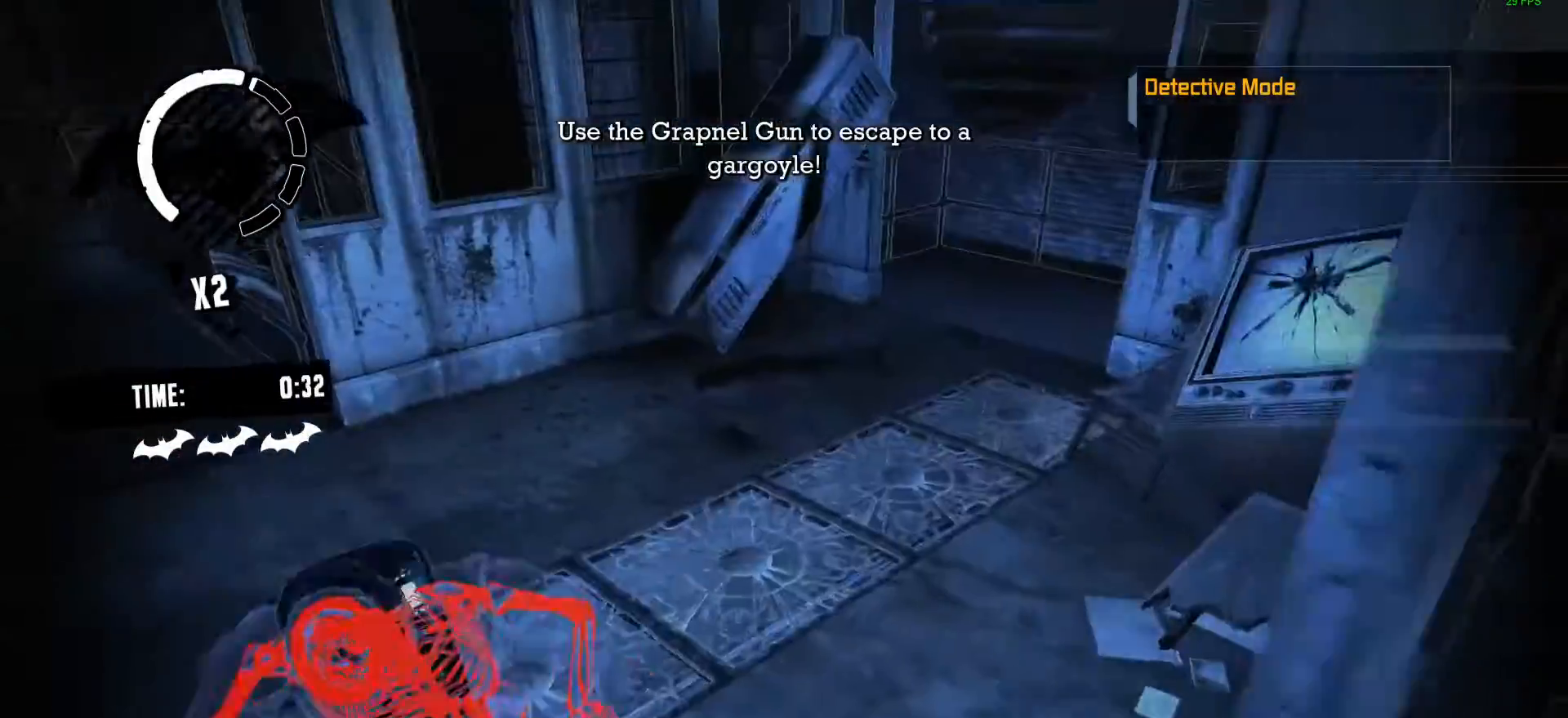
{"dt_ms": 500, "buttons": ["L1"], "left_stick": "center", "right_stick": "center", "events": [[33, "L1", "down"], [67, "R1", "down"], [433, "R1", "up"], [467, "L1", "up"], [500, "L1", "down"]]}
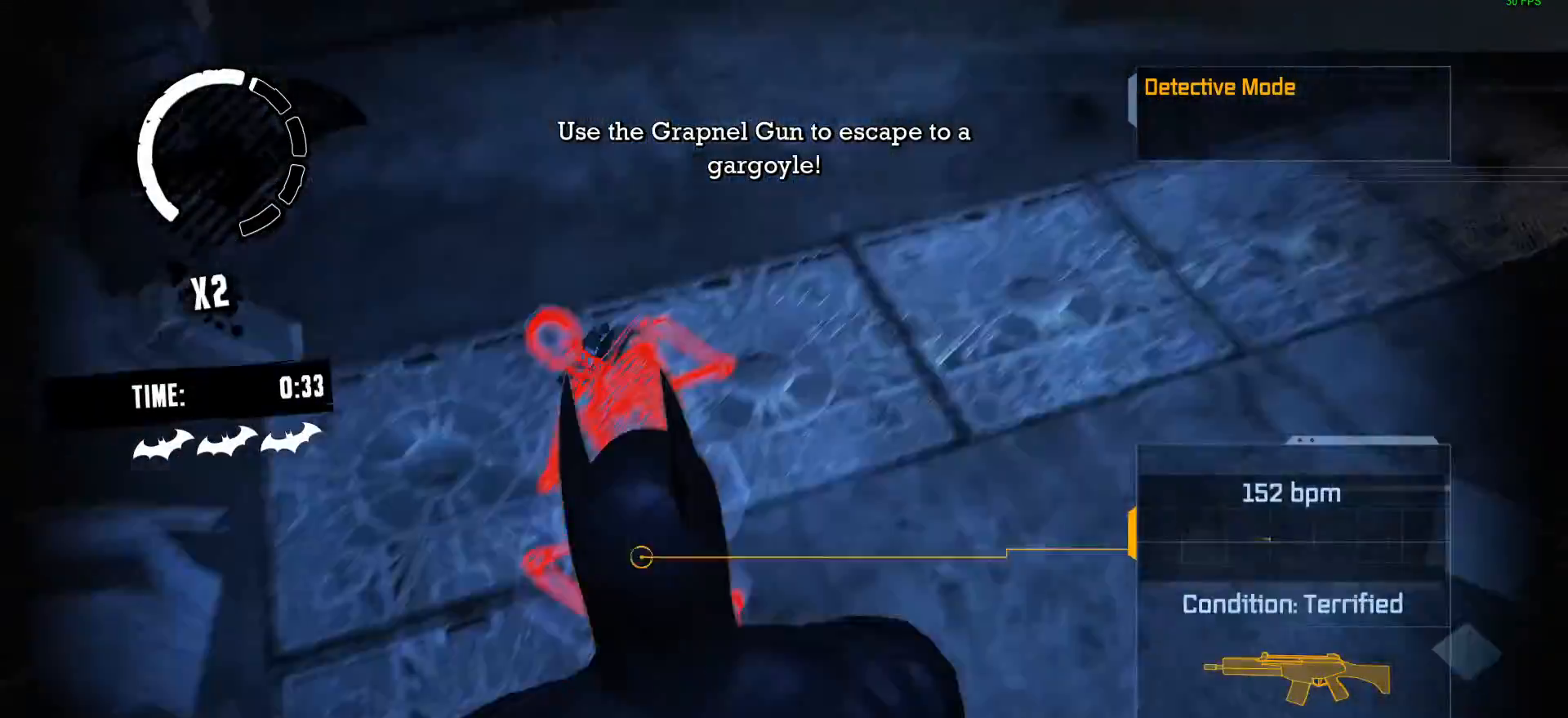
{"dt_ms": 1000, "buttons": ["L1"], "left_stick": "down-left", "right_stick": "center"}
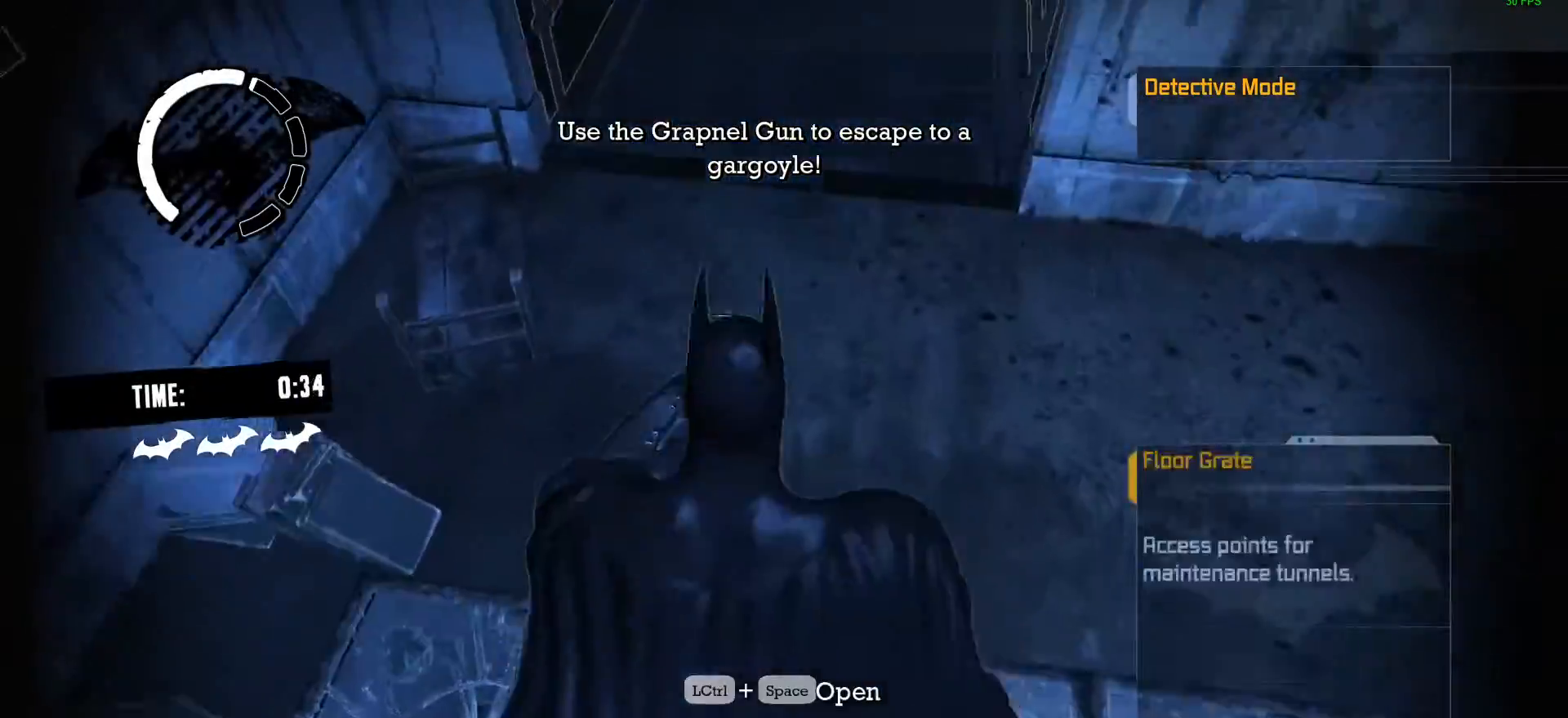
{"dt_ms": 500, "buttons": ["L1"], "left_stick": "center", "right_stick": "center", "events": [[67, "left_stick", "center"], [233, "L1", "up"], [467, "L1", "down"]]}
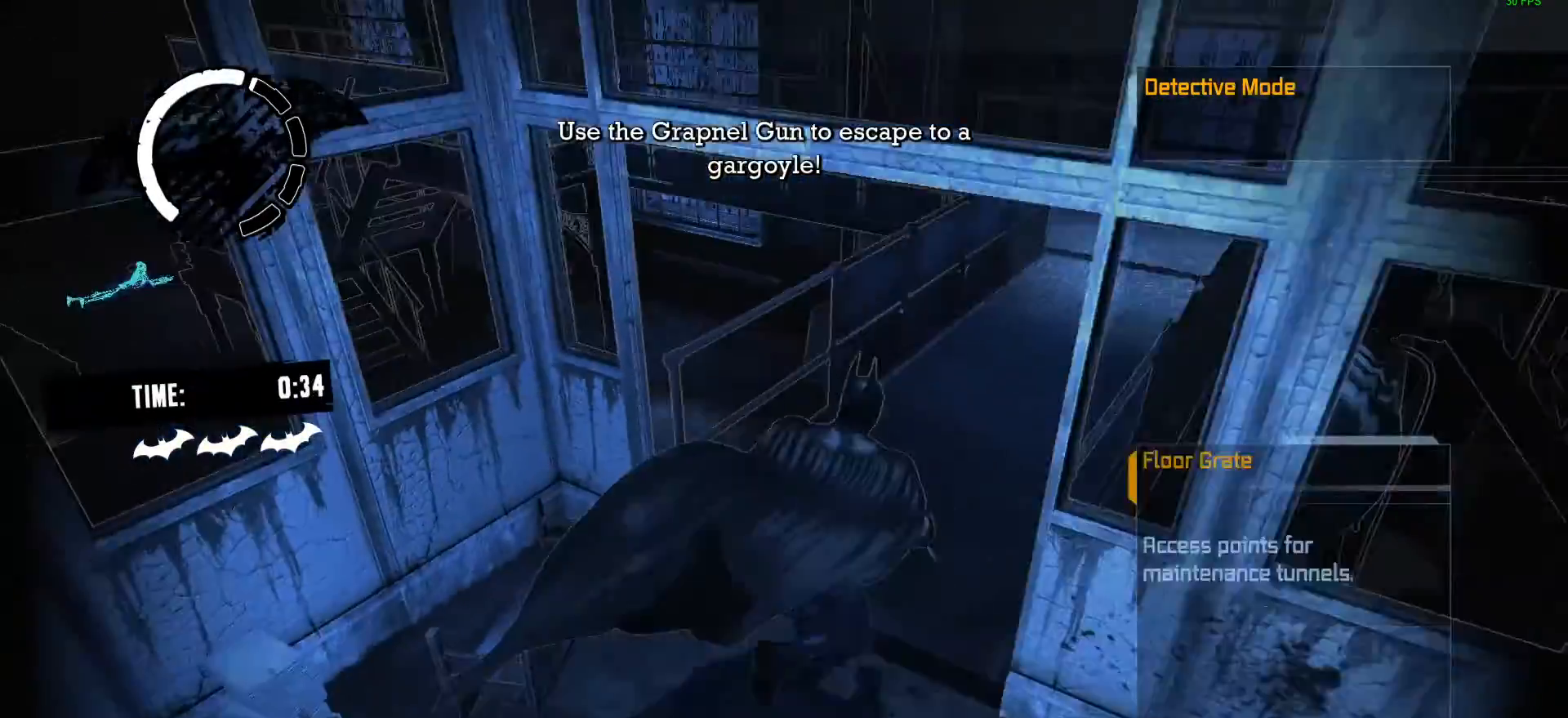
{"dt_ms": 500, "buttons": [], "left_stick": "left", "right_stick": "center", "events": [[33, "left_stick", "left"], [100, "L1", "up"], [200, "L1", "down"], [467, "L1", "up"]]}
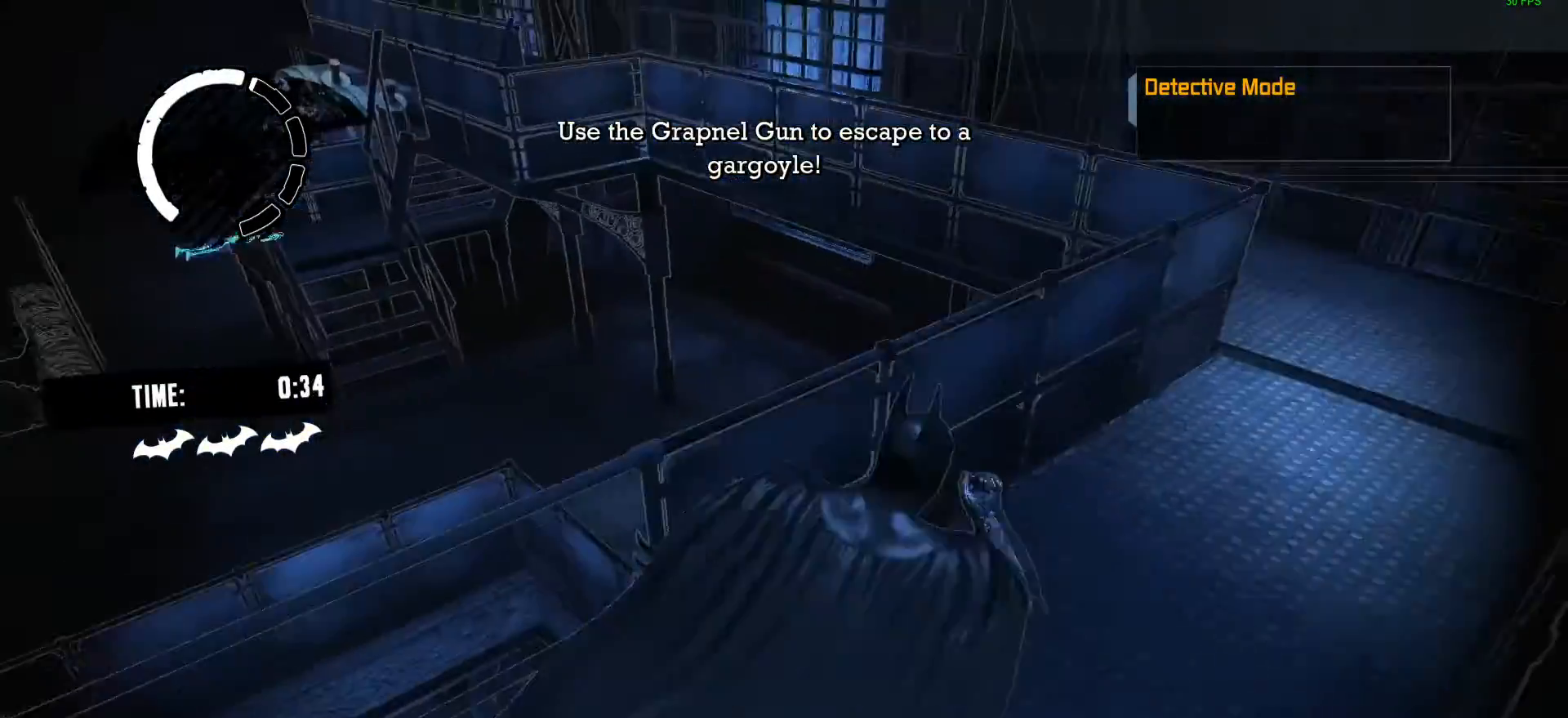
{"dt_ms": 500, "buttons": [], "left_stick": "left", "right_stick": "center", "events": []}
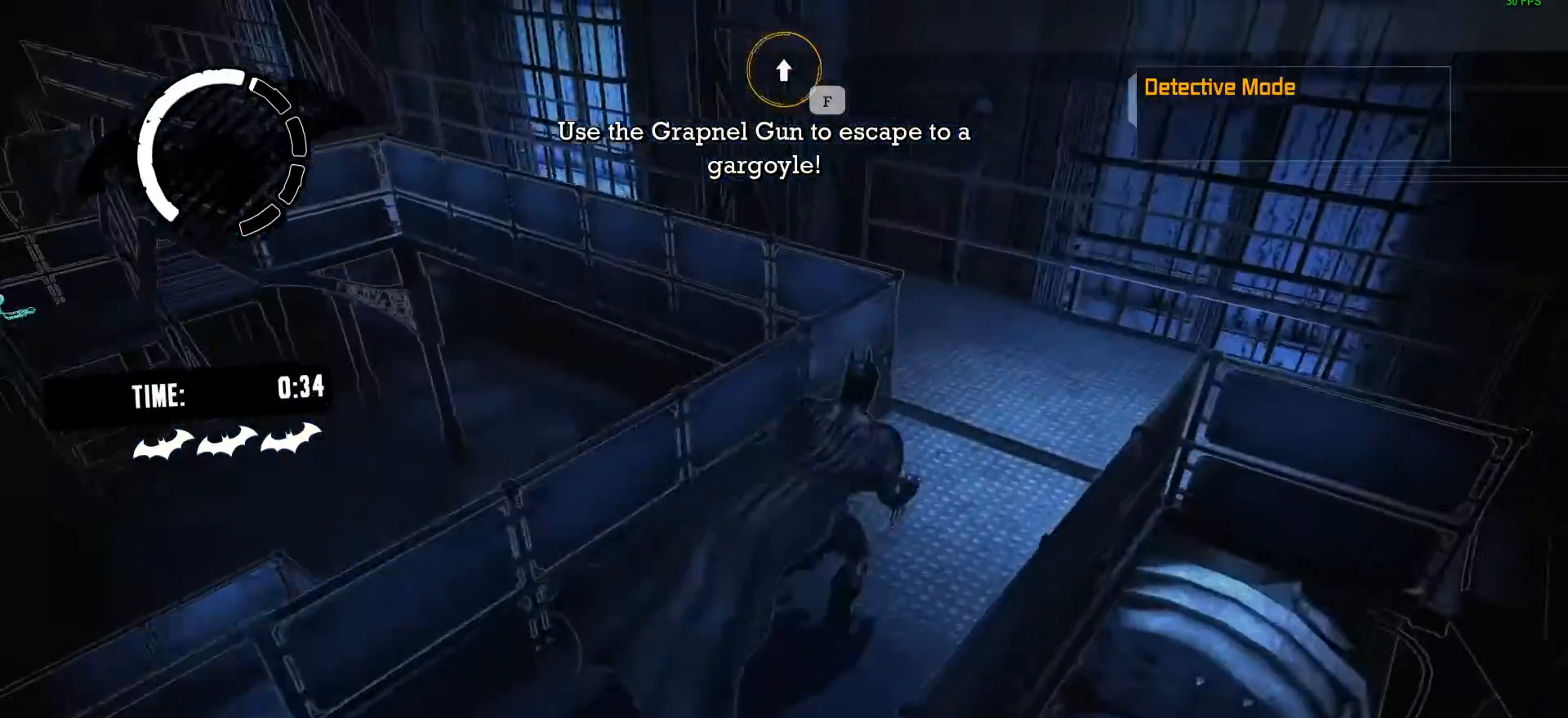
{"dt_ms": 500, "buttons": [], "left_stick": "center", "right_stick": "center", "events": [[167, "left_stick", "center"]]}